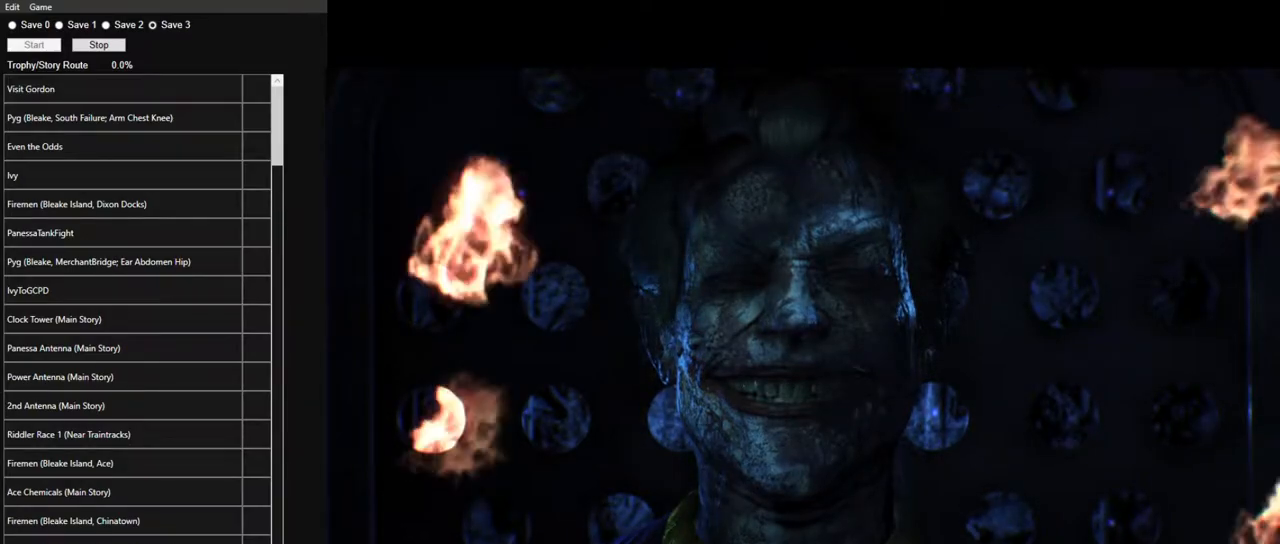
Gameplay with keyboard and mouse; each line is a JSON object with the keys and mouse buttons held at the frame after it. "events" lists presses ("down") and releases ("up") of "1", "2", "3", "4", "5", "a", "alt", "c", "caps_lock", "ctrl", "d", "e", "f", "g", "q", "r", "s", "shift", "space", "t", "tab", "v", "w", "x", "z" and "mouse_wheel" between this image and that frame as [ms after this image, input, new state], when the widget could be followed in between. "mouse_wheel" = the "wheel" button of the "mouse" list. No other keys are recorded. "wheel" means that the mouse wheel is clicked or scrolled. Not read: mouse_move.
{"keys": ["d"], "mouse": [], "events": [[100, "a", "down"], [333, "a", "up"], [333, "d", "down"]]}
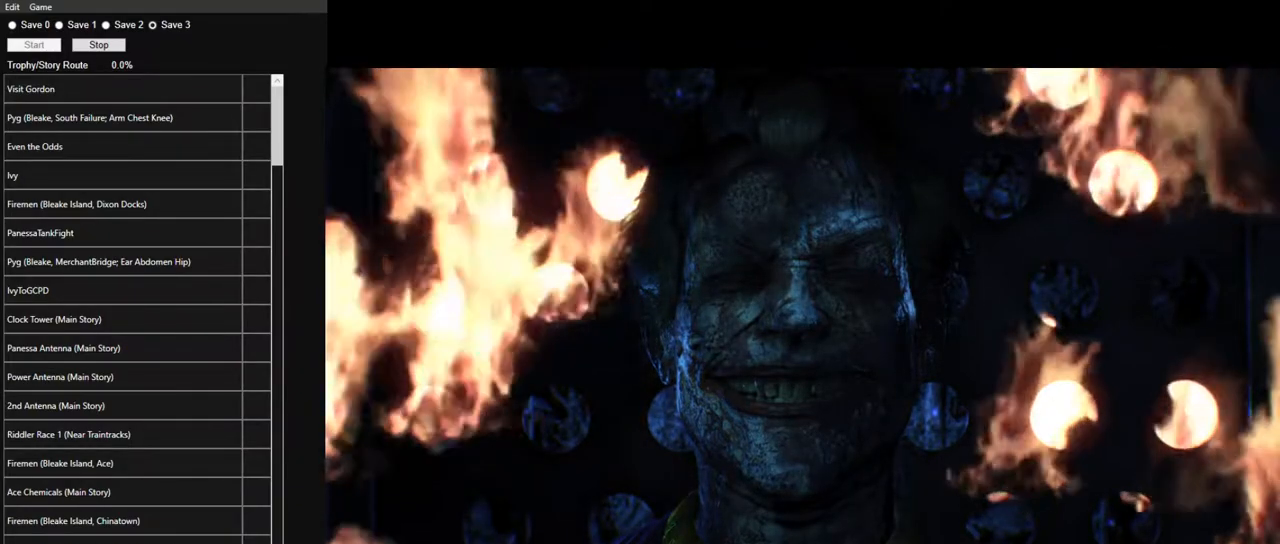
{"keys": ["s"], "mouse": [], "events": [[17, "a", "down"], [67, "d", "up"], [117, "w", "down"], [200, "a", "up"], [250, "d", "down"], [300, "w", "up"], [433, "s", "down"], [483, "d", "up"]]}
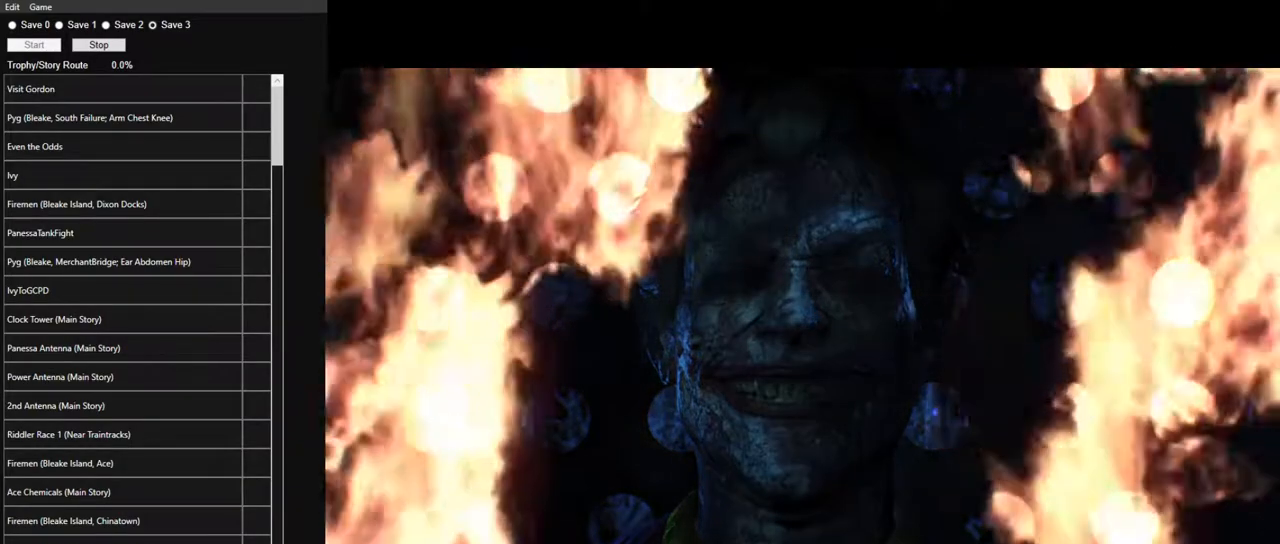
{"keys": ["d", "s"], "mouse": [], "events": [[33, "a", "down"], [83, "s", "up"], [167, "w", "down"], [267, "a", "up"], [367, "d", "down"], [367, "w", "up"], [500, "s", "down"]]}
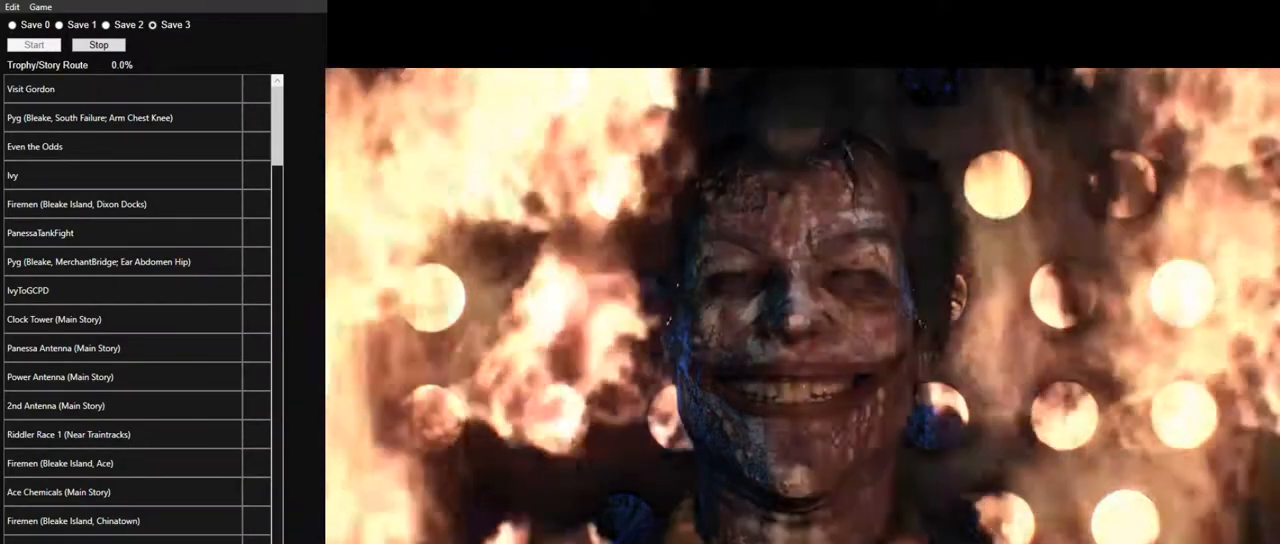
{"keys": ["d"], "mouse": [], "events": [[50, "d", "up"], [100, "a", "down"], [150, "s", "up"], [233, "w", "down"], [283, "a", "up"], [417, "d", "down"], [417, "w", "up"]]}
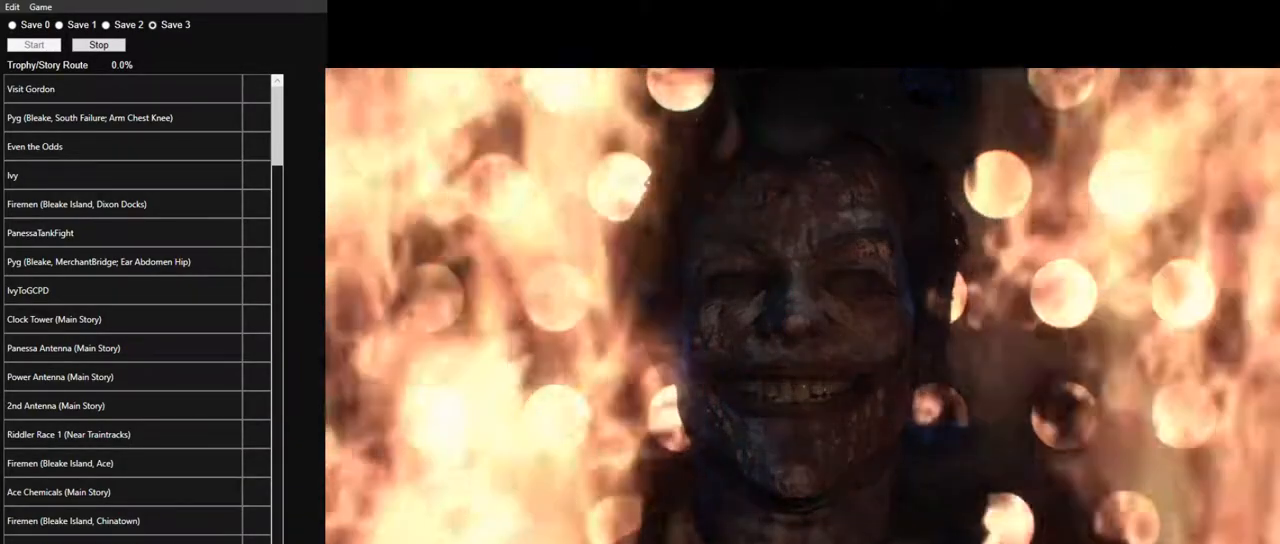
{"keys": ["d"], "mouse": [], "events": [[67, "d", "up"], [67, "s", "down"], [167, "a", "down"], [200, "s", "up"], [350, "a", "up"], [350, "w", "down"], [450, "d", "down"], [483, "w", "up"]]}
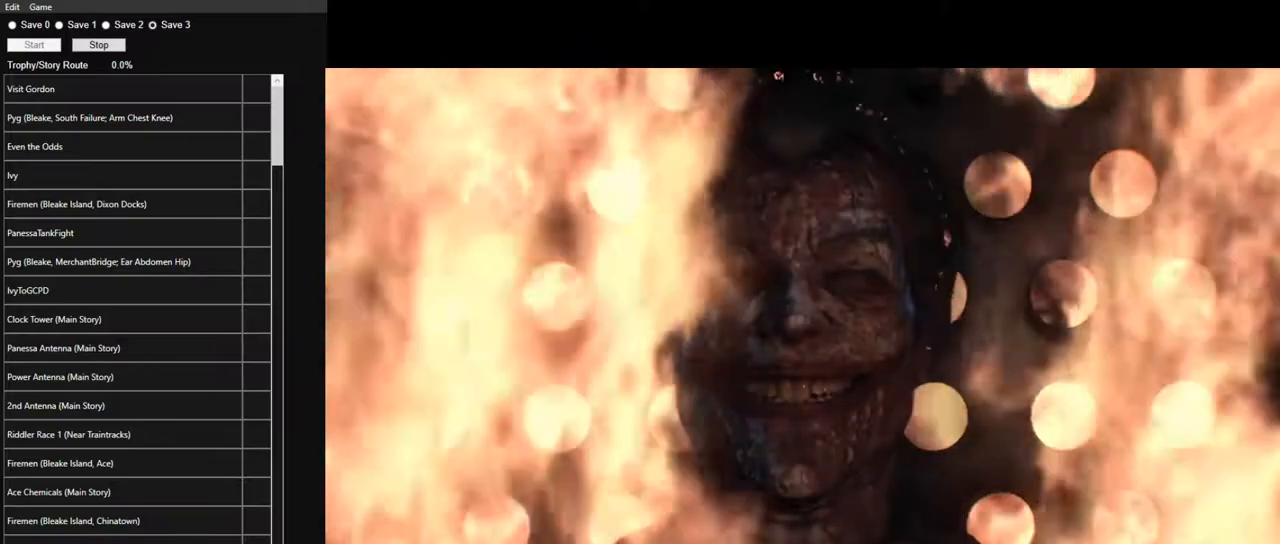
{"keys": ["w"], "mouse": [], "events": [[133, "s", "down"], [167, "d", "up"], [217, "a", "down"], [267, "s", "up"], [367, "w", "down"], [450, "a", "up"]]}
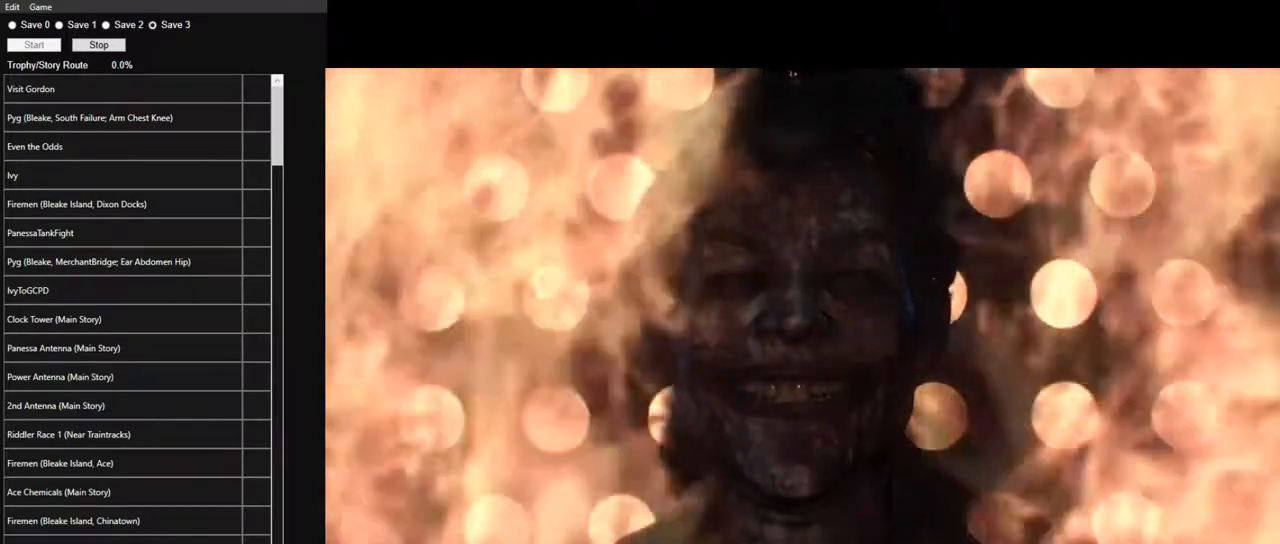
{"keys": ["a", "w"], "mouse": [], "events": [[50, "d", "down"], [50, "w", "up"], [183, "s", "down"], [233, "d", "up"], [283, "a", "down"], [333, "s", "up"], [417, "w", "down"]]}
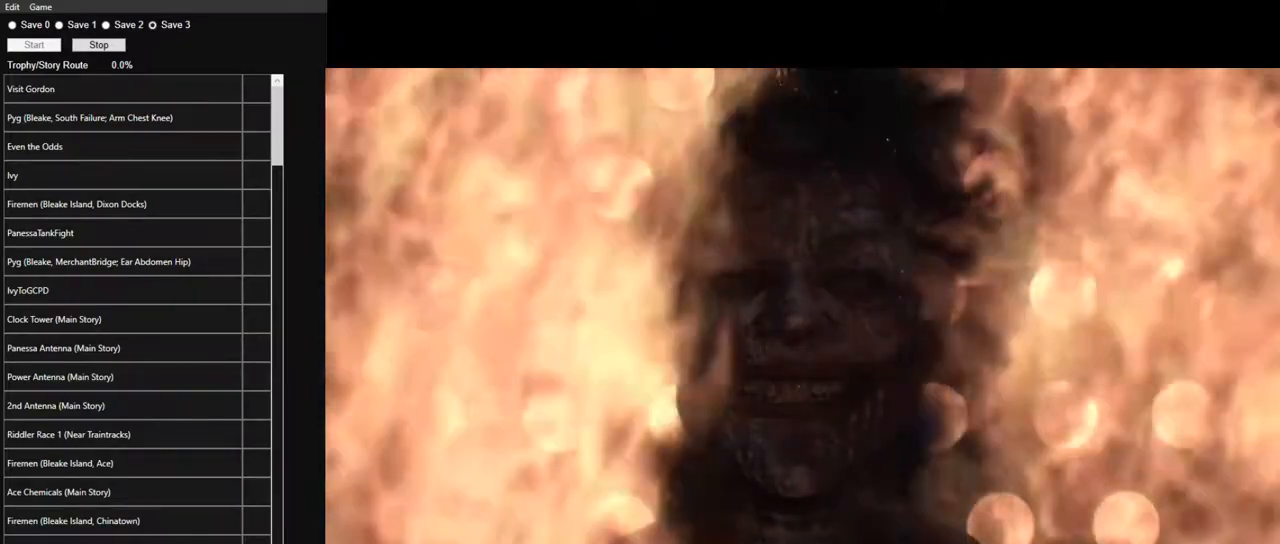
{"keys": ["a"], "mouse": [], "events": [[17, "a", "up"], [117, "d", "down"], [117, "w", "up"], [300, "d", "up"], [300, "s", "down"], [350, "a", "down"], [400, "s", "up"]]}
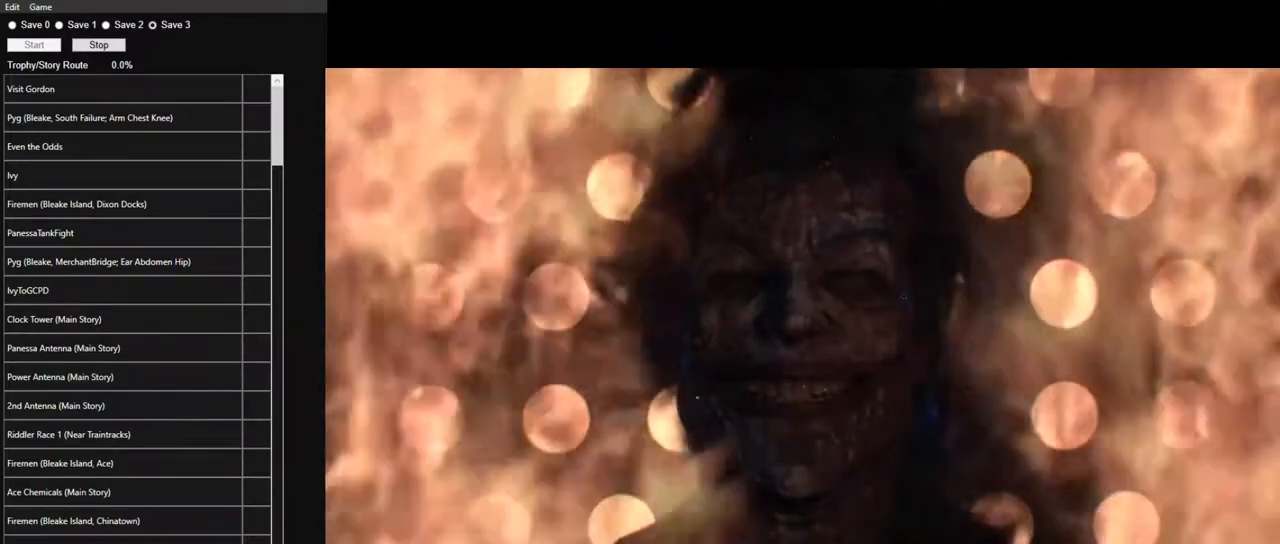
{"keys": ["a"], "mouse": [], "events": [[33, "w", "down"], [83, "a", "up"], [167, "d", "down"], [217, "w", "up"], [367, "d", "up"], [367, "s", "down"], [450, "a", "down"], [500, "s", "up"]]}
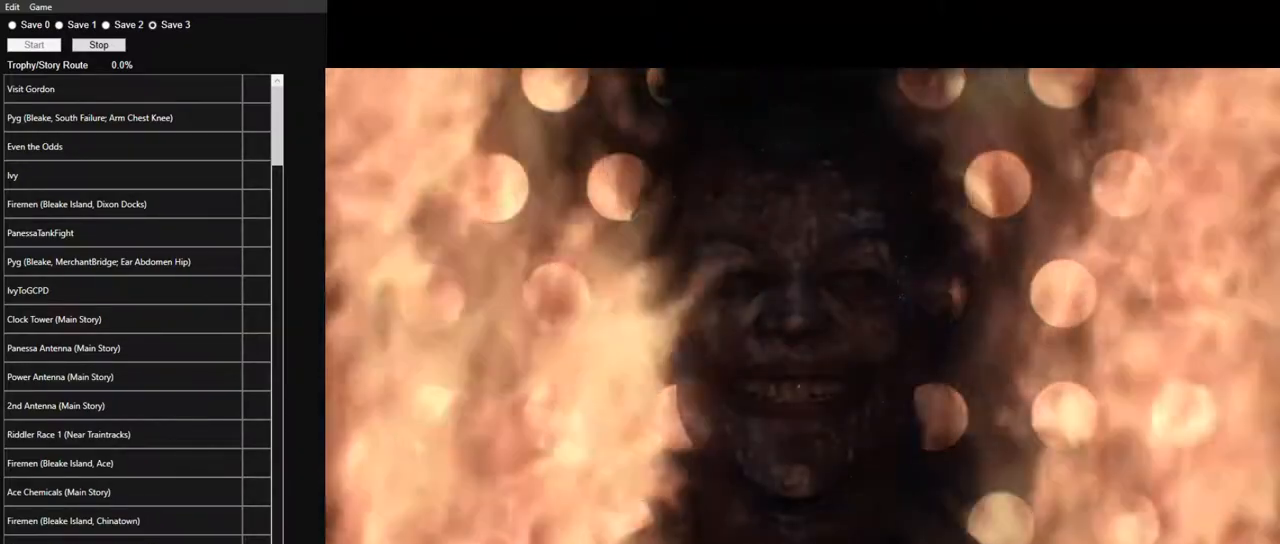
{"keys": ["s"], "mouse": [], "events": [[183, "a", "up"], [183, "w", "down"], [283, "d", "down"], [283, "w", "up"], [417, "d", "up"], [417, "s", "down"]]}
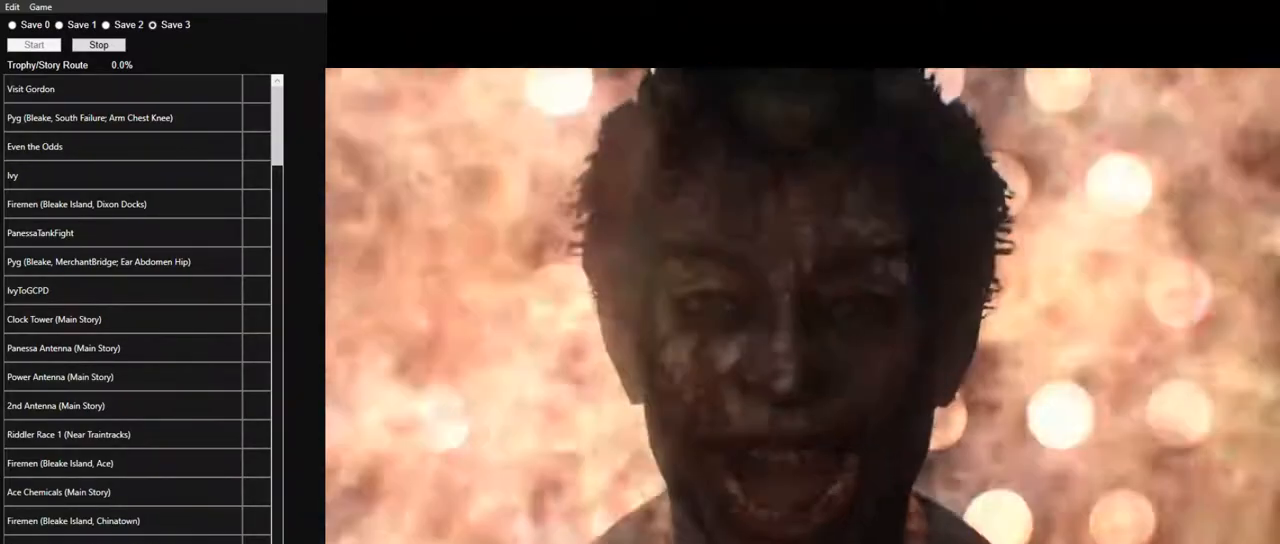
{"keys": [], "mouse": [], "events": [[17, "a", "down"], [67, "s", "up"], [150, "w", "down"], [200, "a", "up"], [350, "d", "down"], [350, "w", "up"], [433, "d", "up"]]}